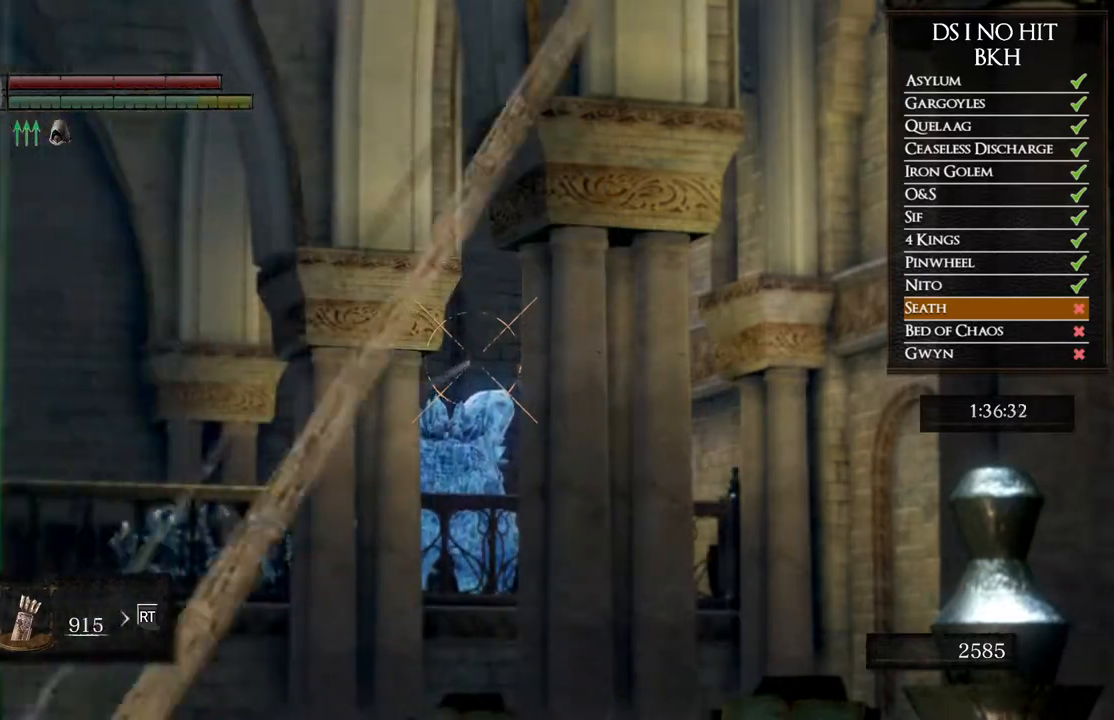
Gameplay with a controller (Xbox layout); each line is a JSON object with the inputs held at the frame after it. "events" lists button and stick changes between this image and that frame as [ms after this image, input, new state], when the widget could be followed in between. Not read: SHARE.
{"buttons": ["R1"], "left_stick": "center", "right_stick": "center", "events": [[117, "R1", "down"], [200, "R1", "up"], [300, "R1", "down"], [400, "R1", "up"], [483, "R1", "down"]]}
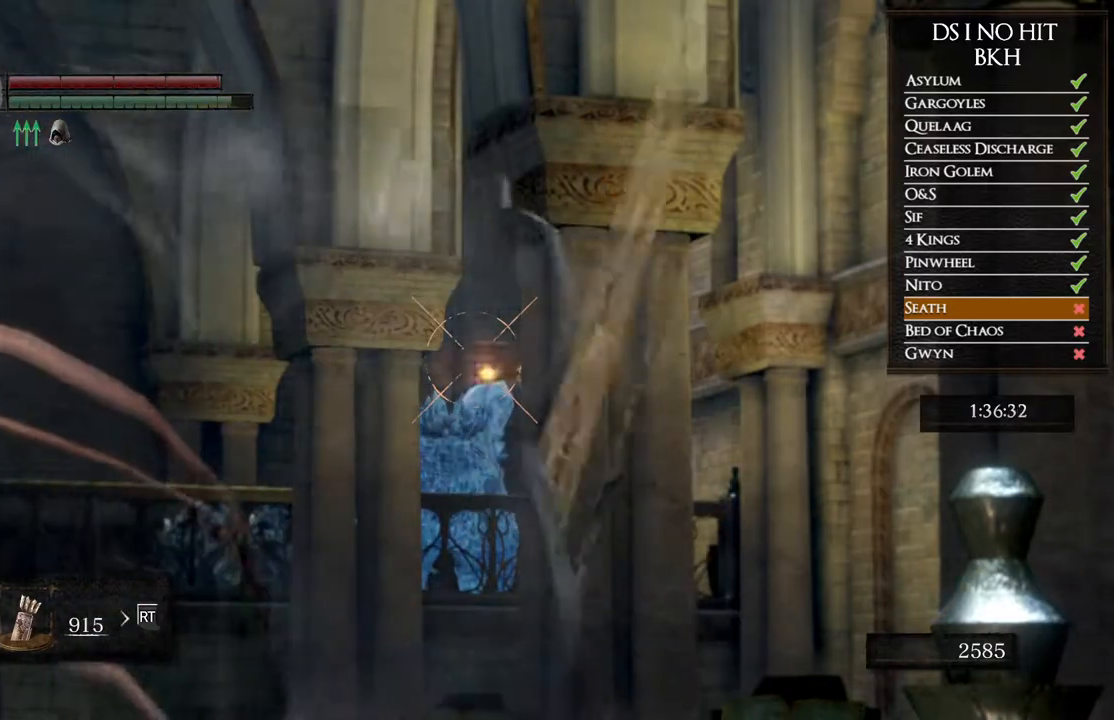
{"buttons": [], "left_stick": "center", "right_stick": "center", "events": [[83, "R1", "up"], [183, "R1", "down"], [300, "R1", "up"], [400, "R1", "down"], [500, "R1", "up"]]}
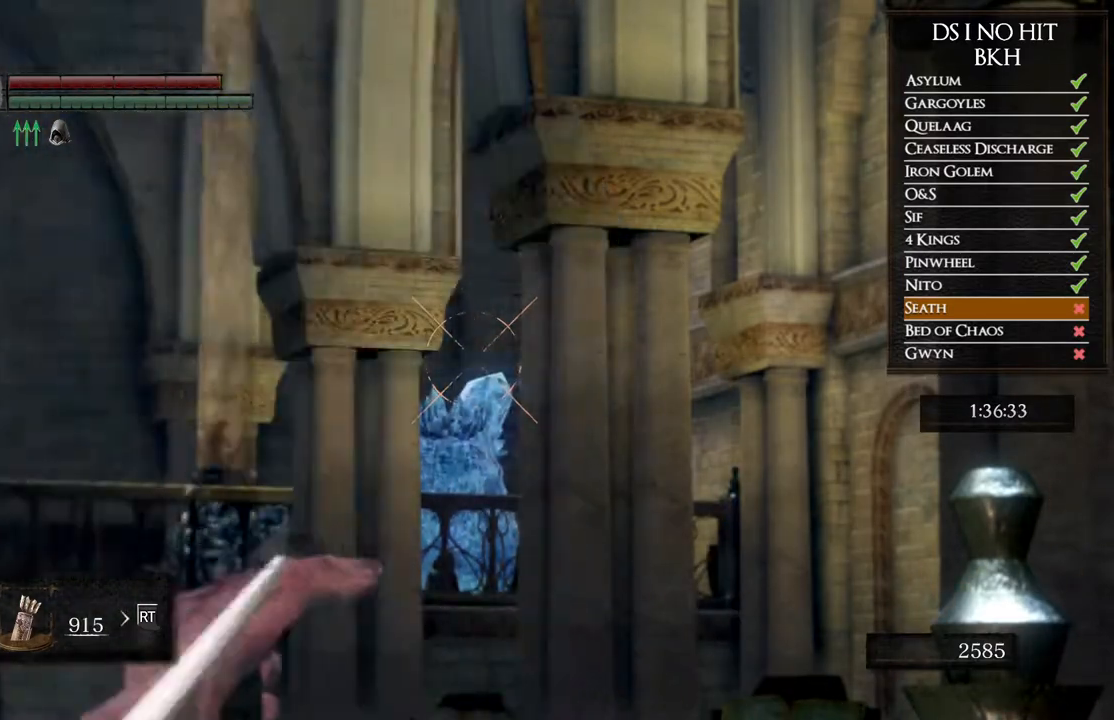
{"buttons": [], "left_stick": "center", "right_stick": "center", "events": [[83, "R1", "down"], [183, "R1", "up"]]}
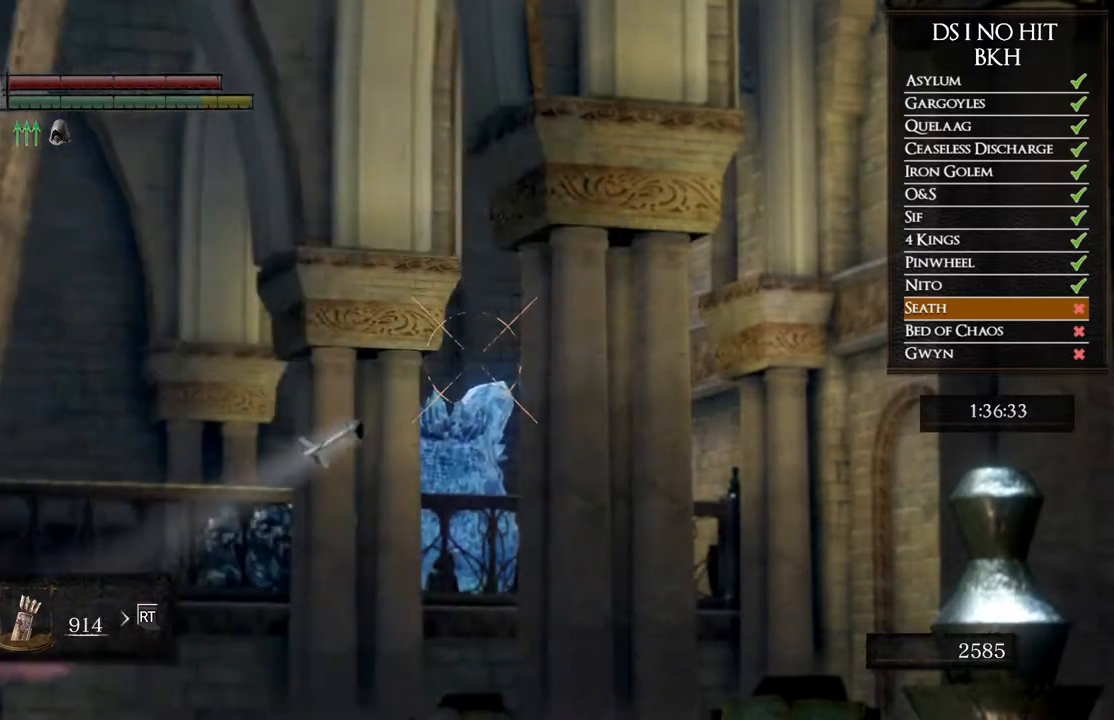
{"buttons": ["START"], "left_stick": "center", "right_stick": "center", "events": [[150, "L1", "down"], [267, "L1", "up"], [367, "START", "down"]]}
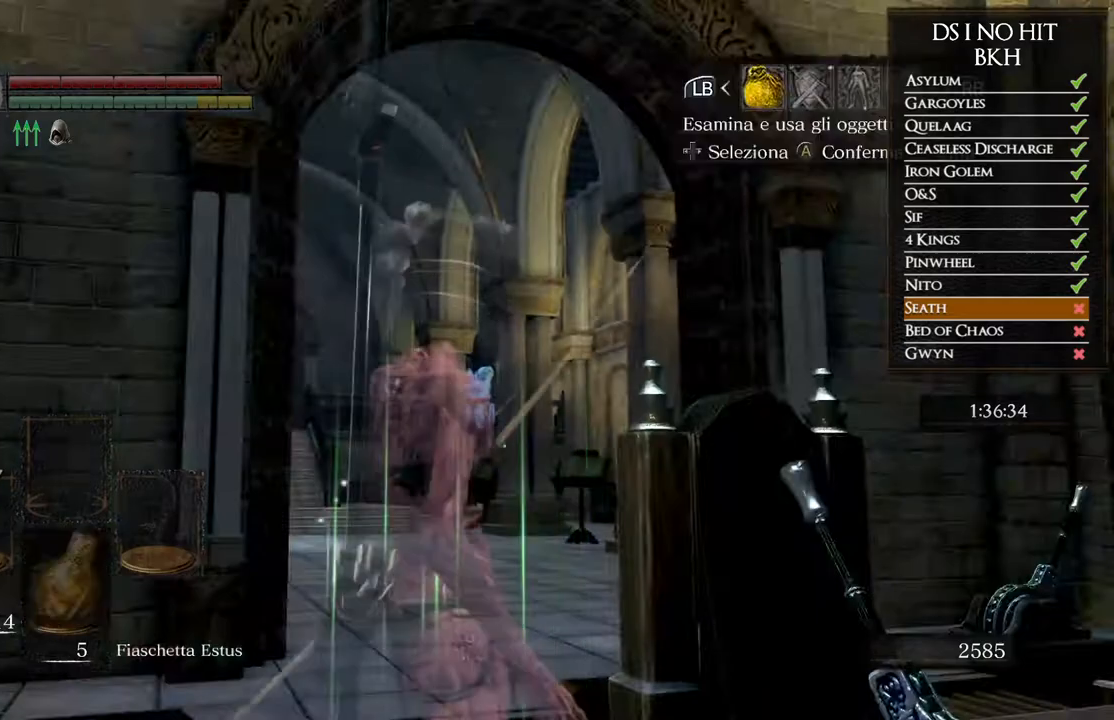
{"buttons": [], "left_stick": "center", "right_stick": "center", "events": [[17, "START", "up"], [83, "DPAD_RIGHT", "down"], [167, "DPAD_RIGHT", "up"], [217, "A", "down"], [317, "A", "up"], [317, "DPAD_UP", "down"], [417, "DPAD_UP", "up"]]}
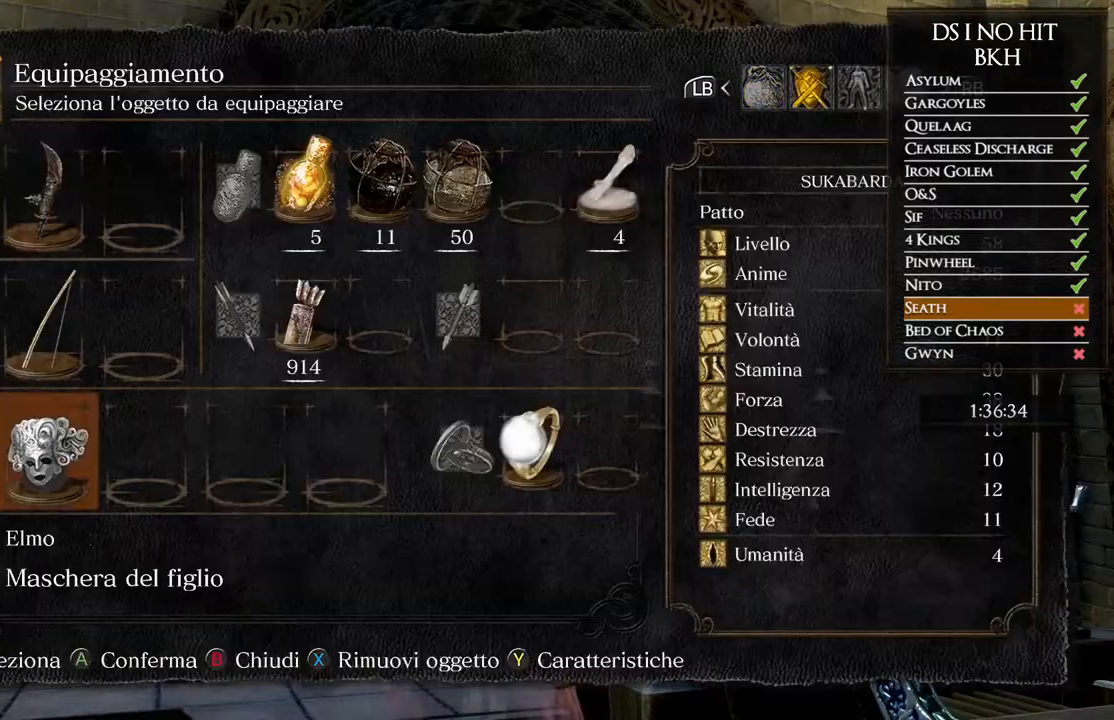
{"buttons": [], "left_stick": "center", "right_stick": "center", "events": [[83, "DPAD_LEFT", "down"], [167, "DPAD_LEFT", "up"], [283, "A", "down"], [383, "A", "up"]]}
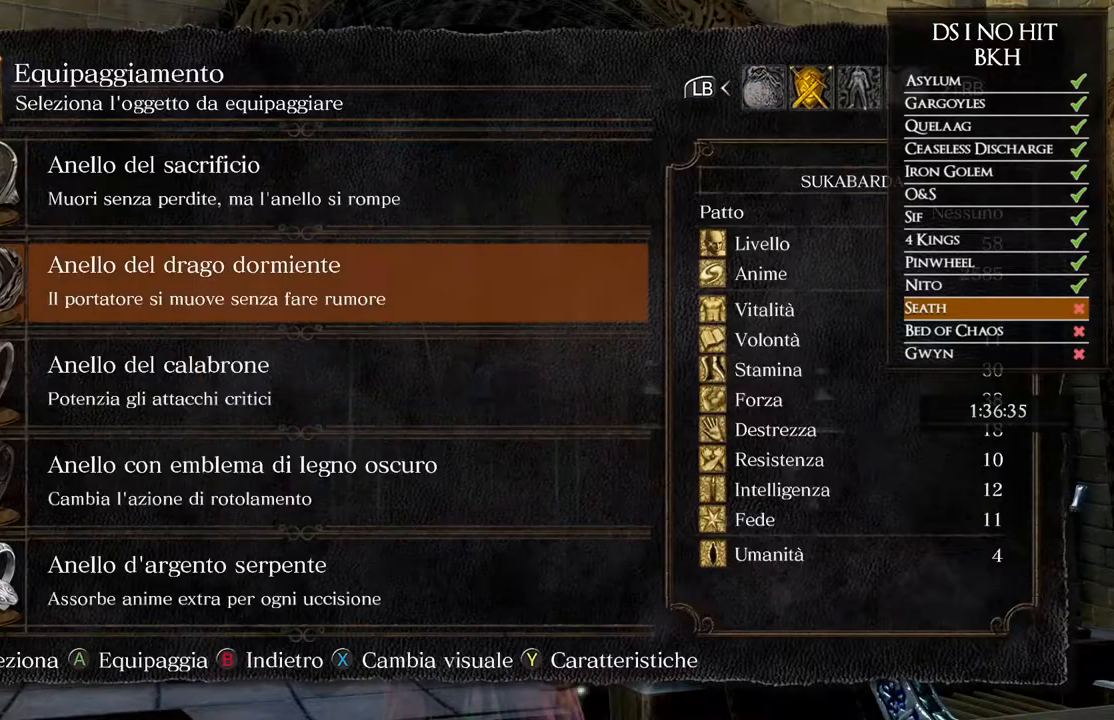
{"buttons": [], "left_stick": "center", "right_stick": "center", "events": [[217, "A", "down"], [300, "A", "up"], [383, "B", "down"], [467, "B", "up"]]}
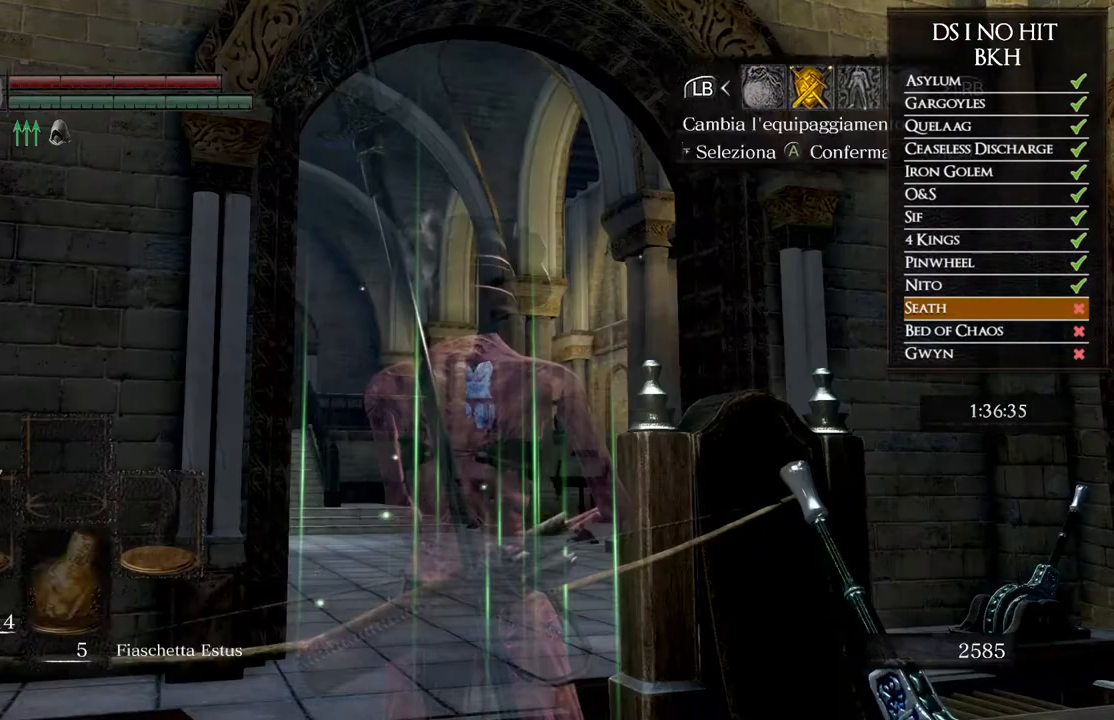
{"buttons": [], "left_stick": "center", "right_stick": "center", "events": [[17, "B", "down"], [83, "B", "up"], [150, "right_stick", "down"], [283, "right_stick", "center"], [400, "DPAD_LEFT", "down"], [483, "DPAD_LEFT", "up"]]}
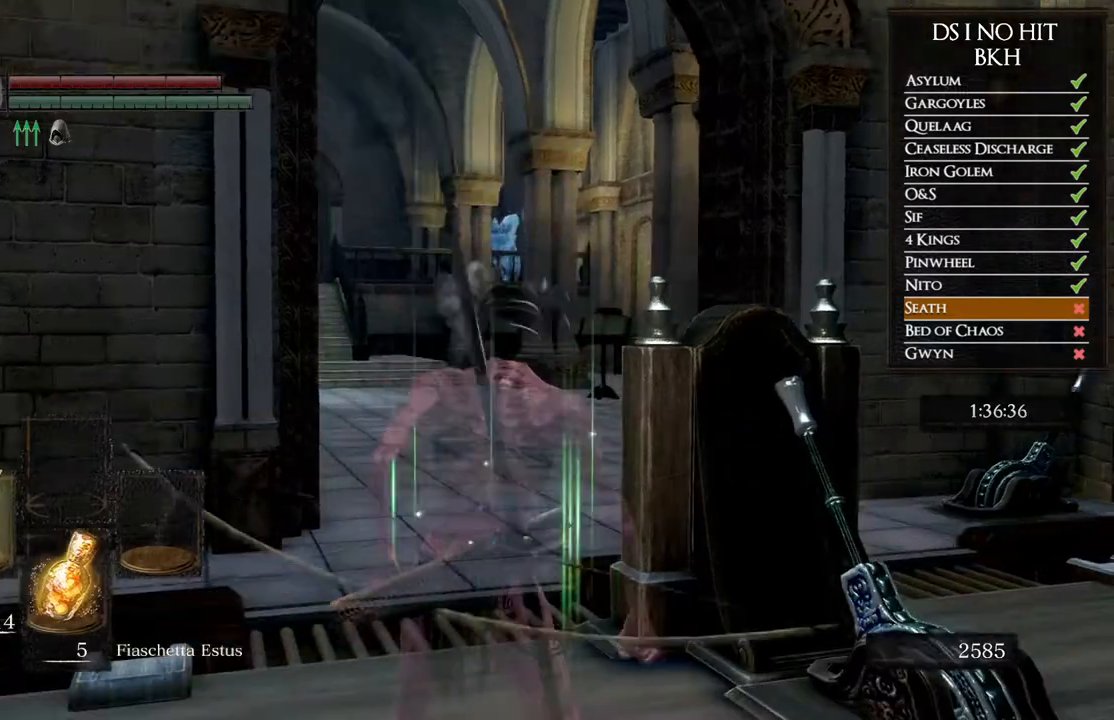
{"buttons": ["B"], "left_stick": "up", "right_stick": "center", "events": [[17, "right_stick", "left"], [150, "right_stick", "center"], [167, "left_stick", "up"], [350, "B", "down"]]}
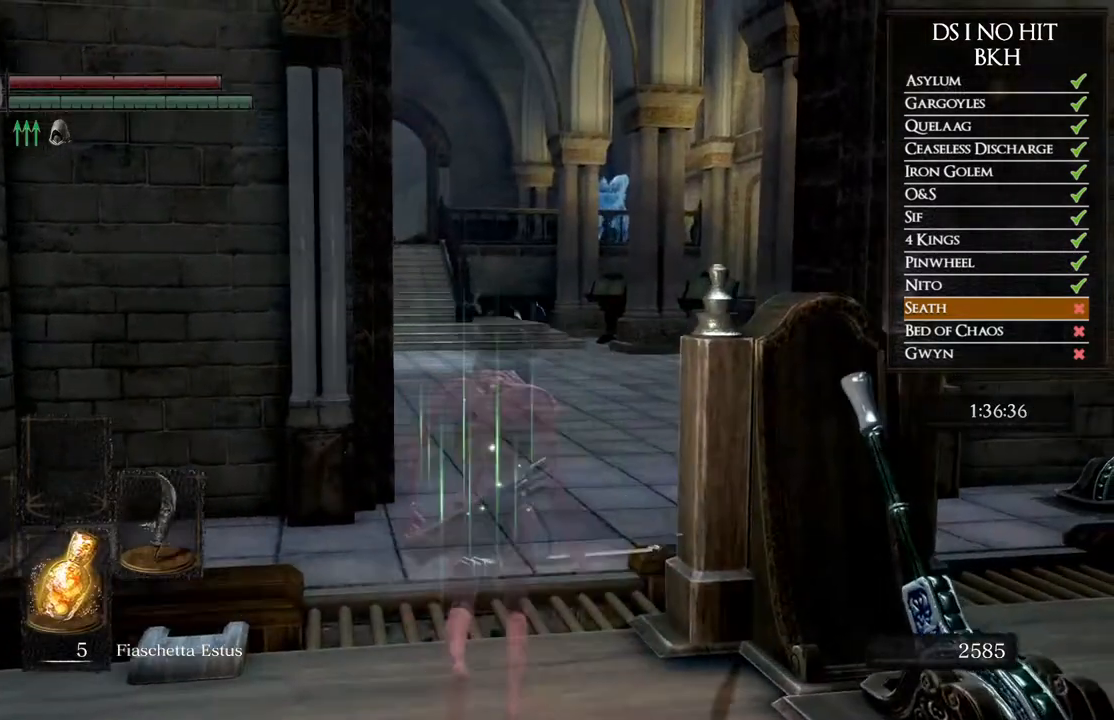
{"buttons": ["B"], "left_stick": "up", "right_stick": "center", "events": [[33, "Y", "down"], [150, "Y", "up"]]}
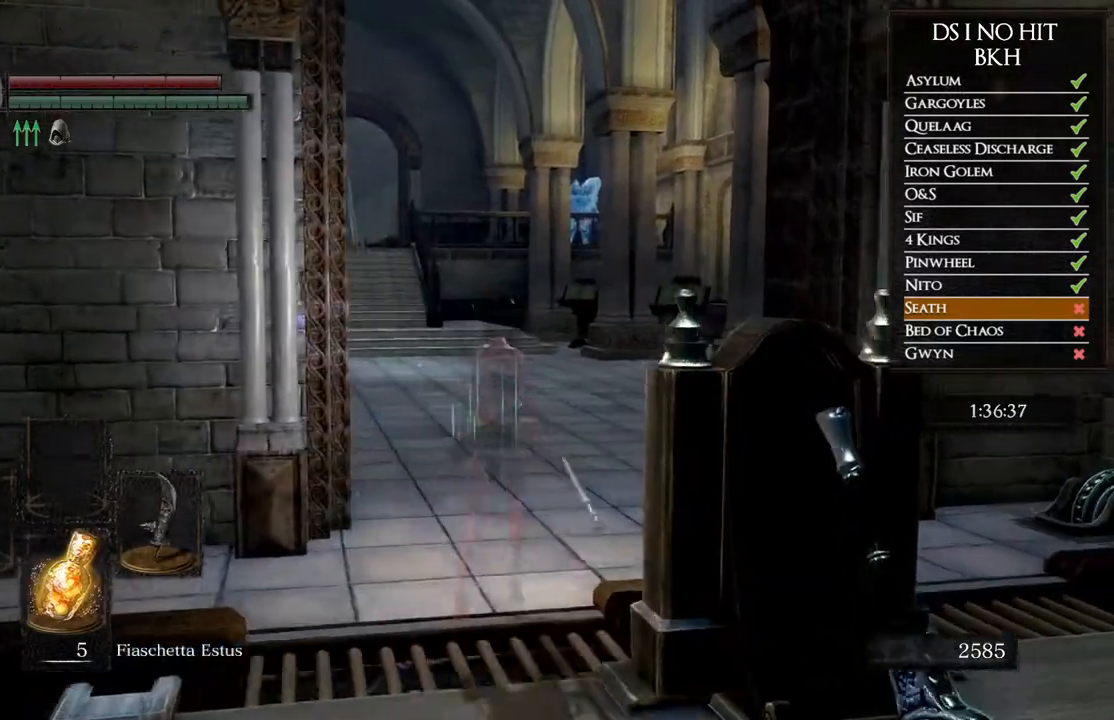
{"buttons": ["B"], "left_stick": "up", "right_stick": "center", "events": []}
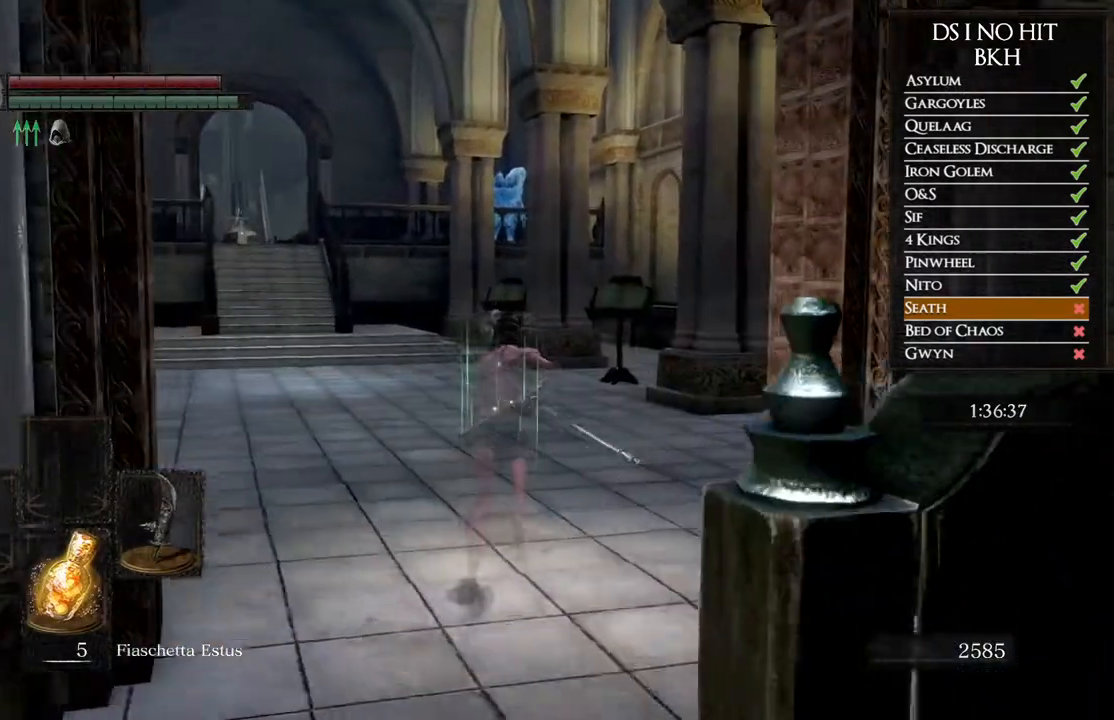
{"buttons": ["B"], "left_stick": "up", "right_stick": "center", "events": []}
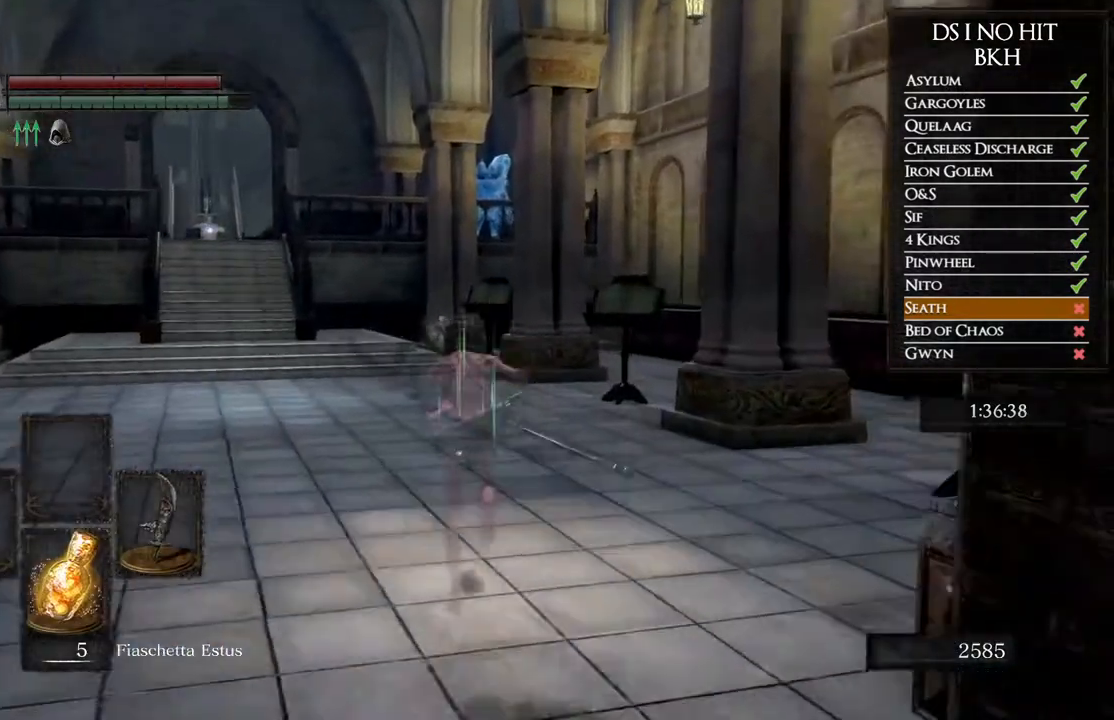
{"buttons": ["B"], "left_stick": "up", "right_stick": "center", "events": []}
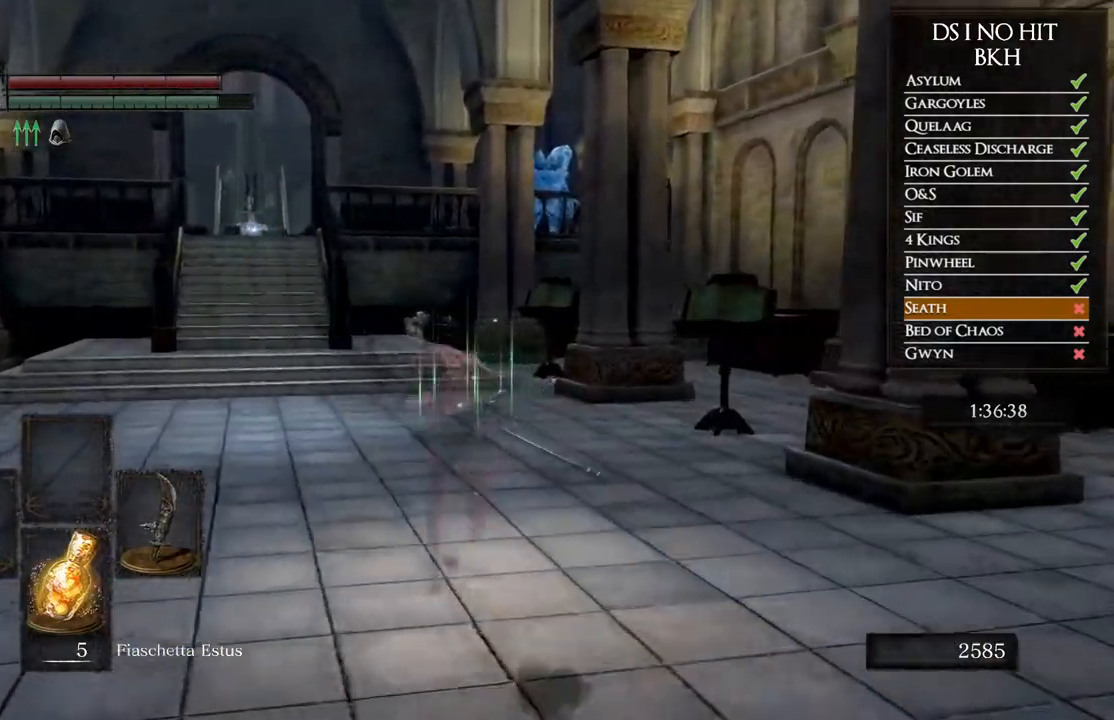
{"buttons": ["B"], "left_stick": "up", "right_stick": "center", "events": []}
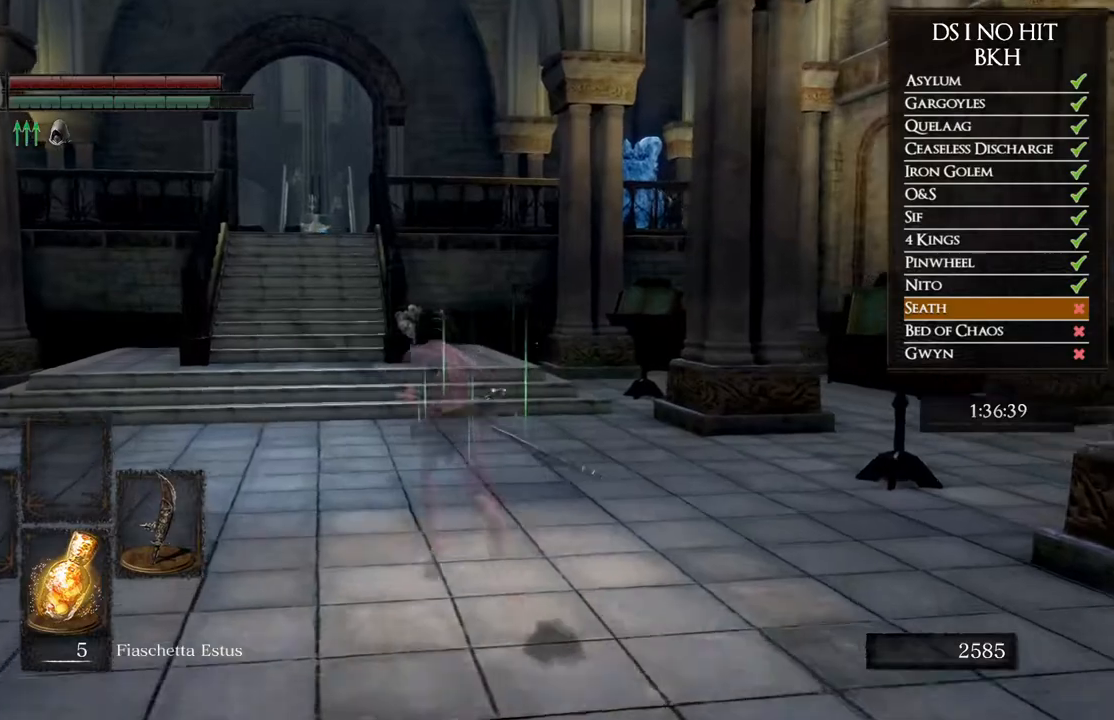
{"buttons": ["B"], "left_stick": "up", "right_stick": "center", "events": []}
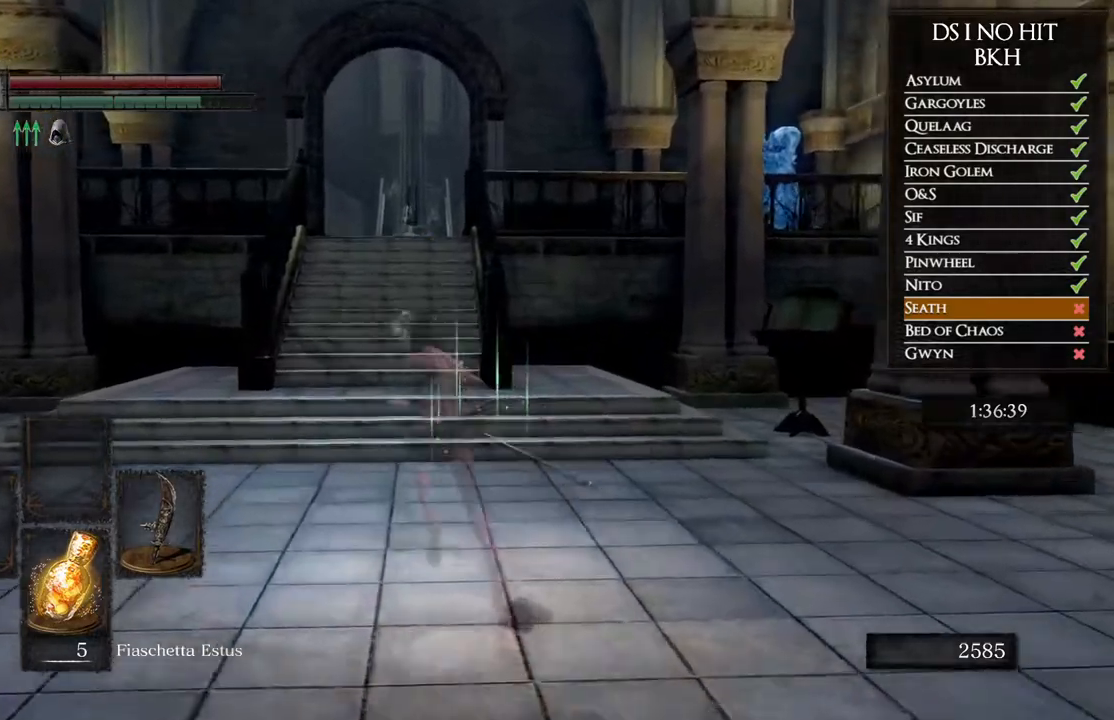
{"buttons": ["B"], "left_stick": "up", "right_stick": "center", "events": []}
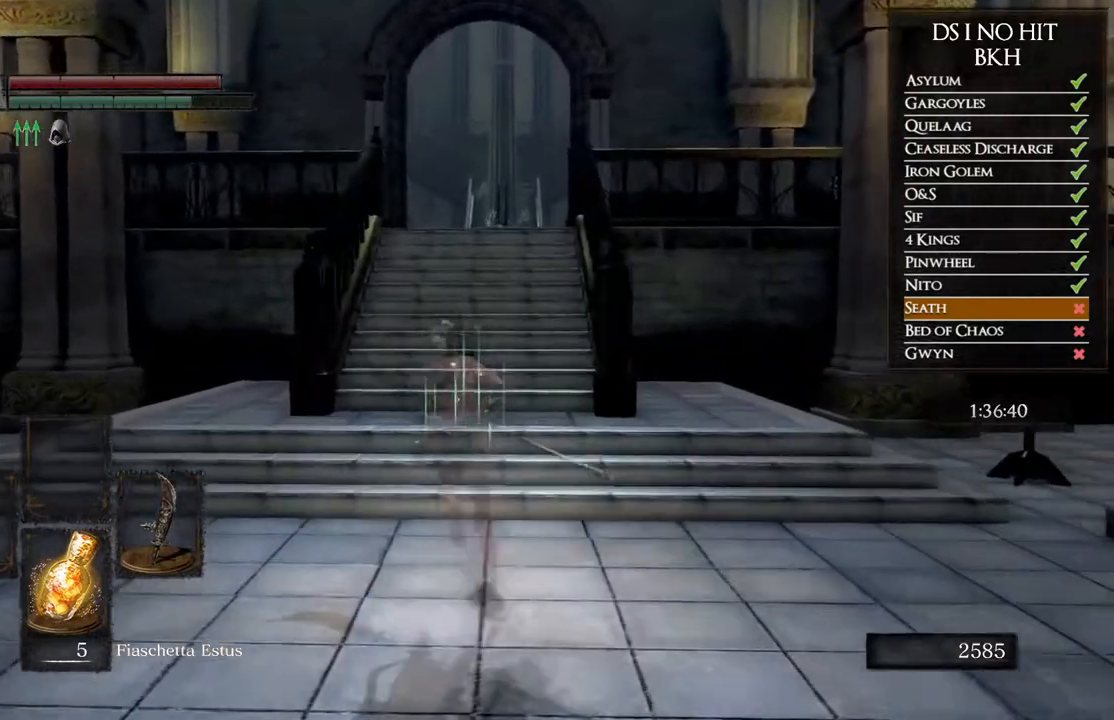
{"buttons": ["B"], "left_stick": "up", "right_stick": "center", "events": []}
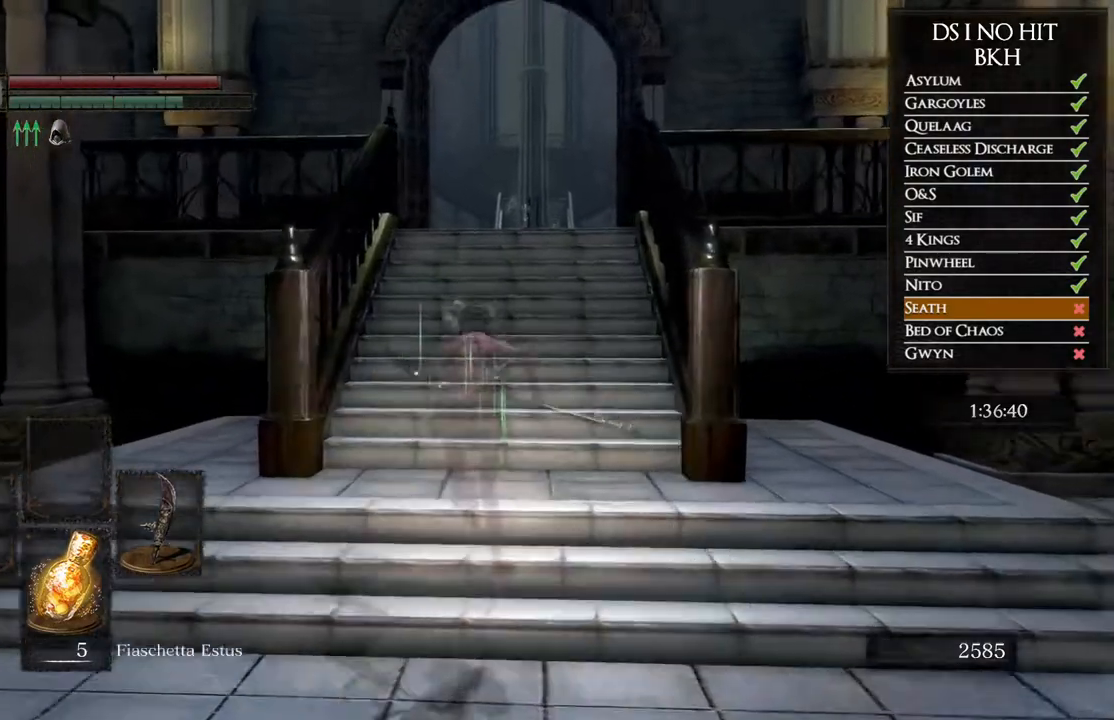
{"buttons": ["B"], "left_stick": "up", "right_stick": "center", "events": [[167, "B", "up"], [217, "right_stick", "down"], [350, "right_stick", "center"], [450, "B", "down"]]}
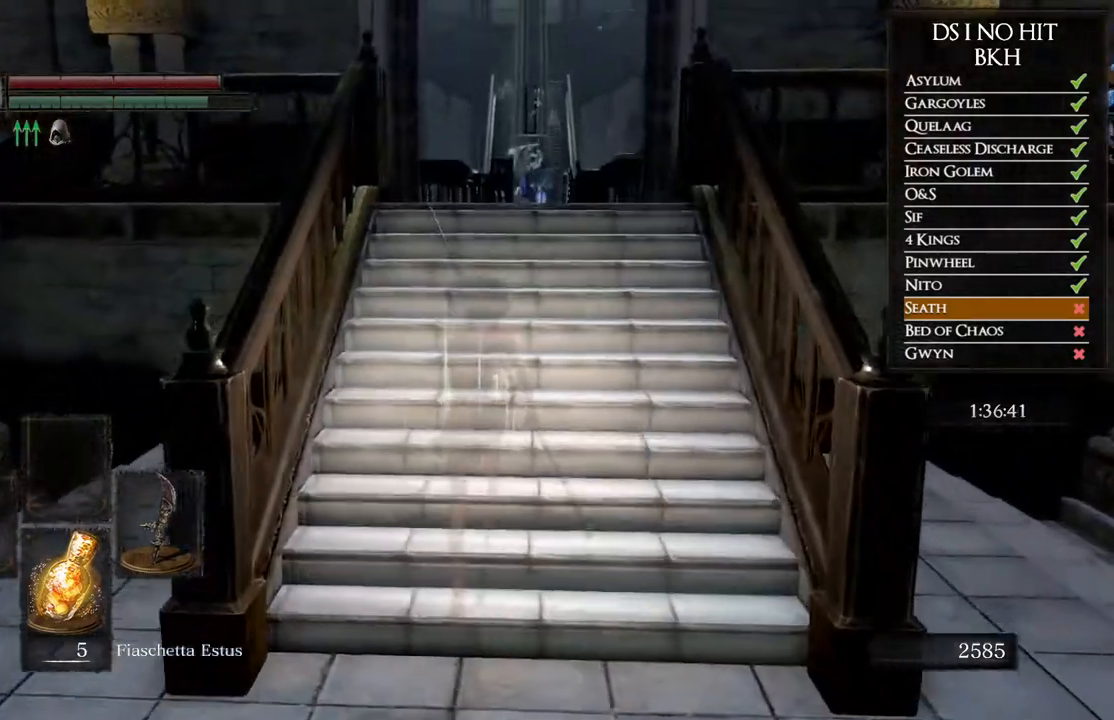
{"buttons": ["B"], "left_stick": "up", "right_stick": "center", "events": []}
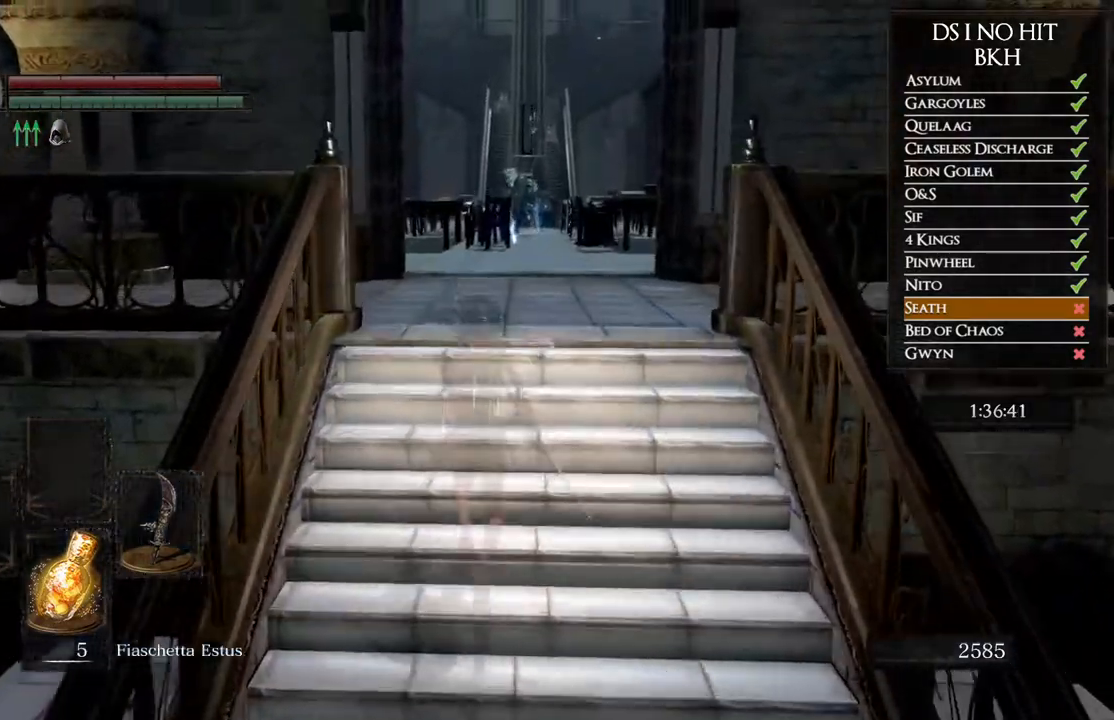
{"buttons": ["B"], "left_stick": "up", "right_stick": "center", "events": []}
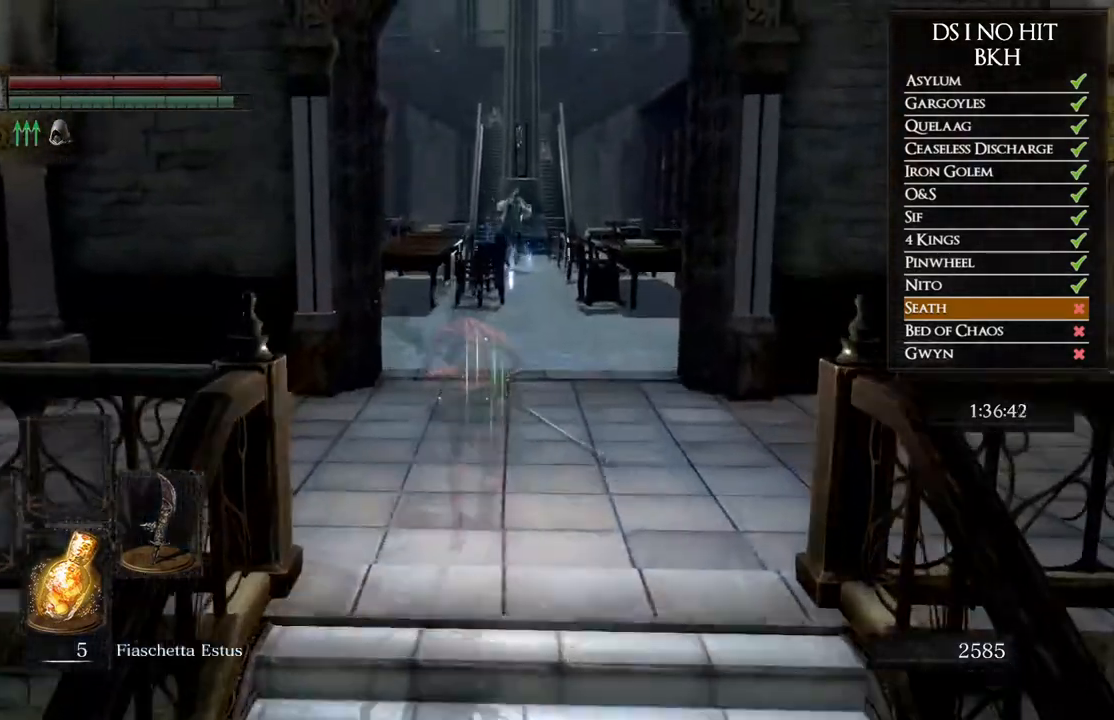
{"buttons": ["B"], "left_stick": "up", "right_stick": "center", "events": []}
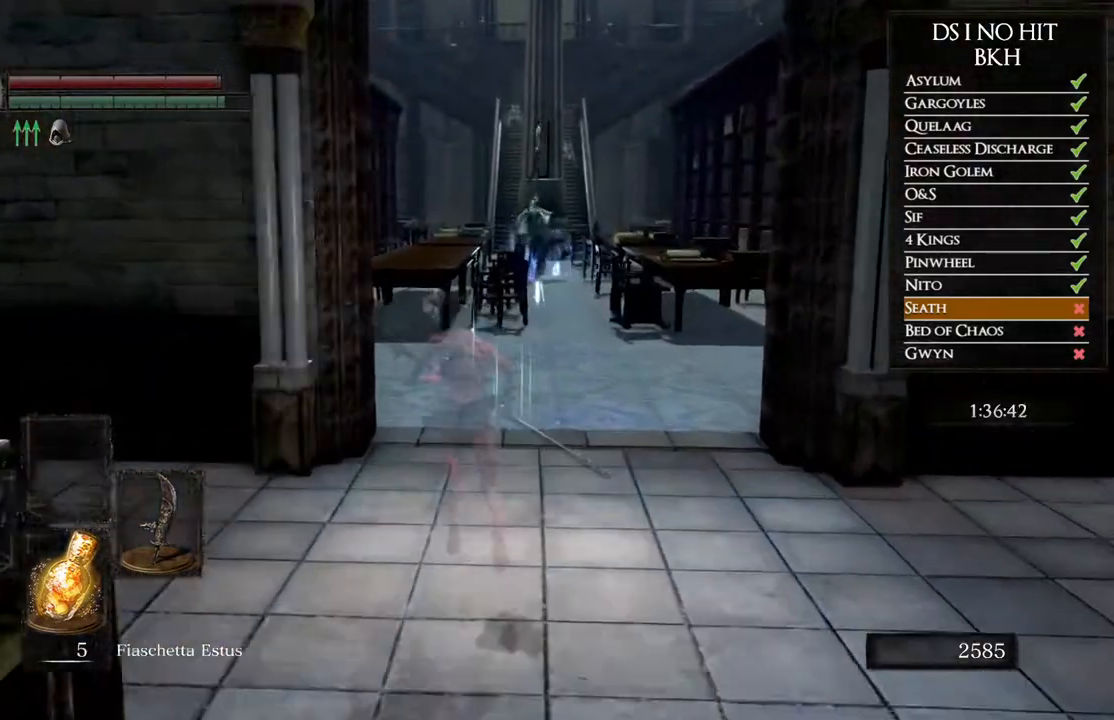
{"buttons": ["B"], "left_stick": "up", "right_stick": "center", "events": []}
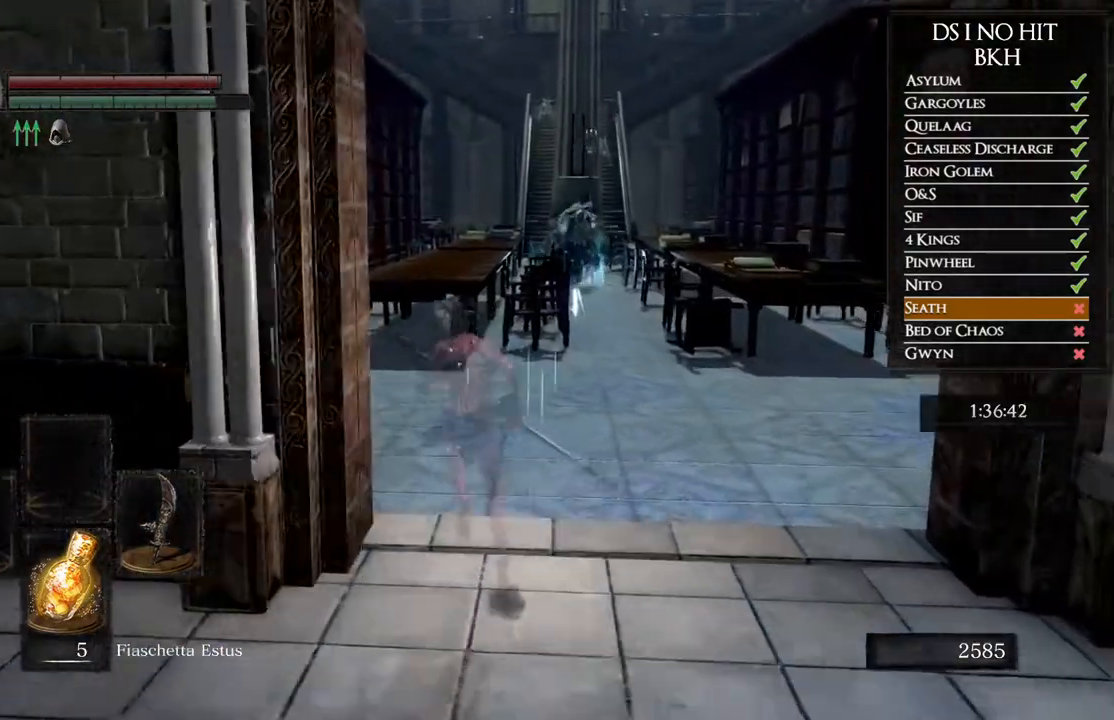
{"buttons": ["B"], "left_stick": "up-left", "right_stick": "center", "events": [[383, "left_stick", "up-left"]]}
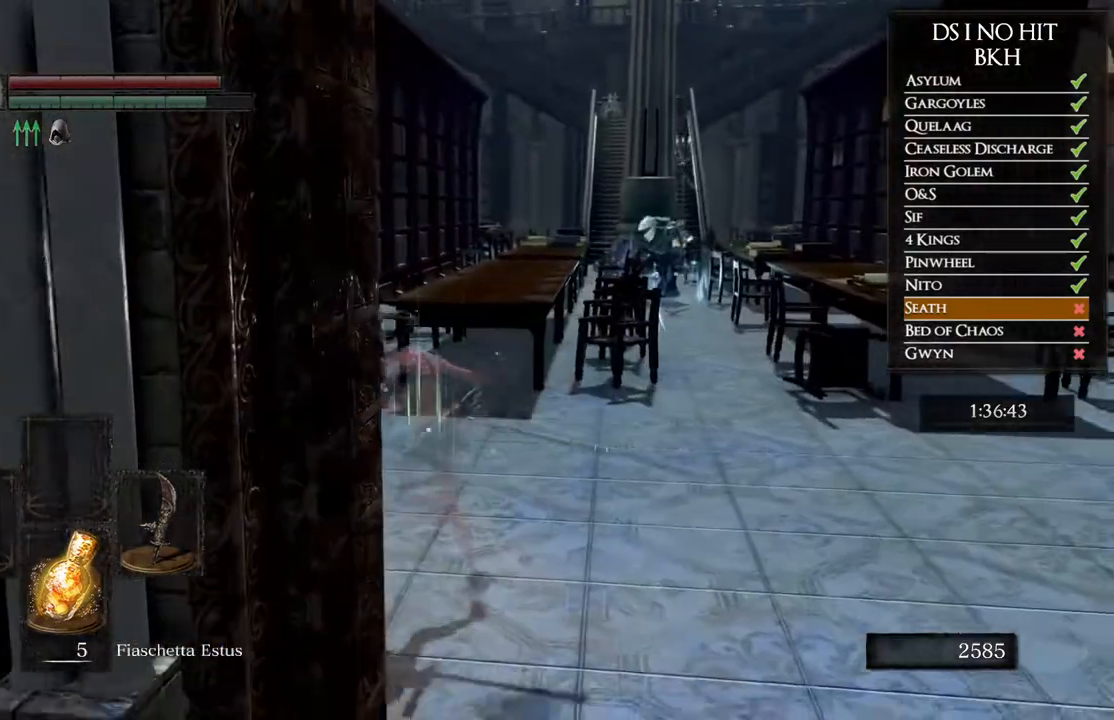
{"buttons": ["B"], "left_stick": "up-left", "right_stick": "center", "events": []}
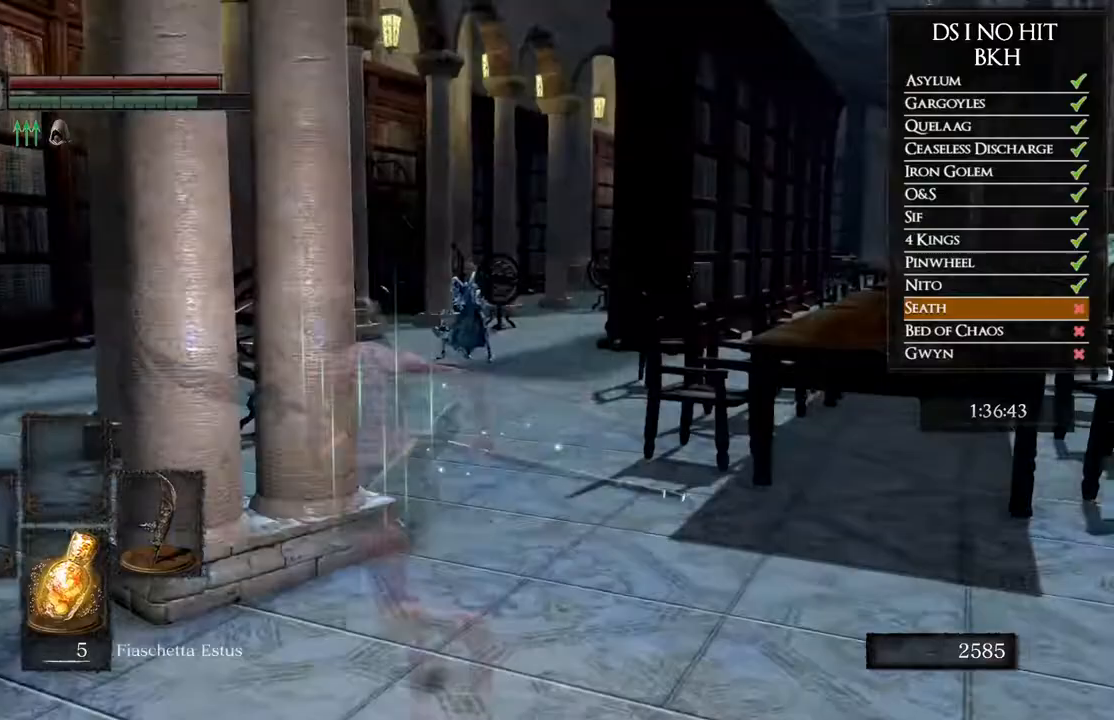
{"buttons": ["B"], "left_stick": "up", "right_stick": "center", "events": [[167, "left_stick", "left"], [283, "left_stick", "up-left"], [450, "left_stick", "up"]]}
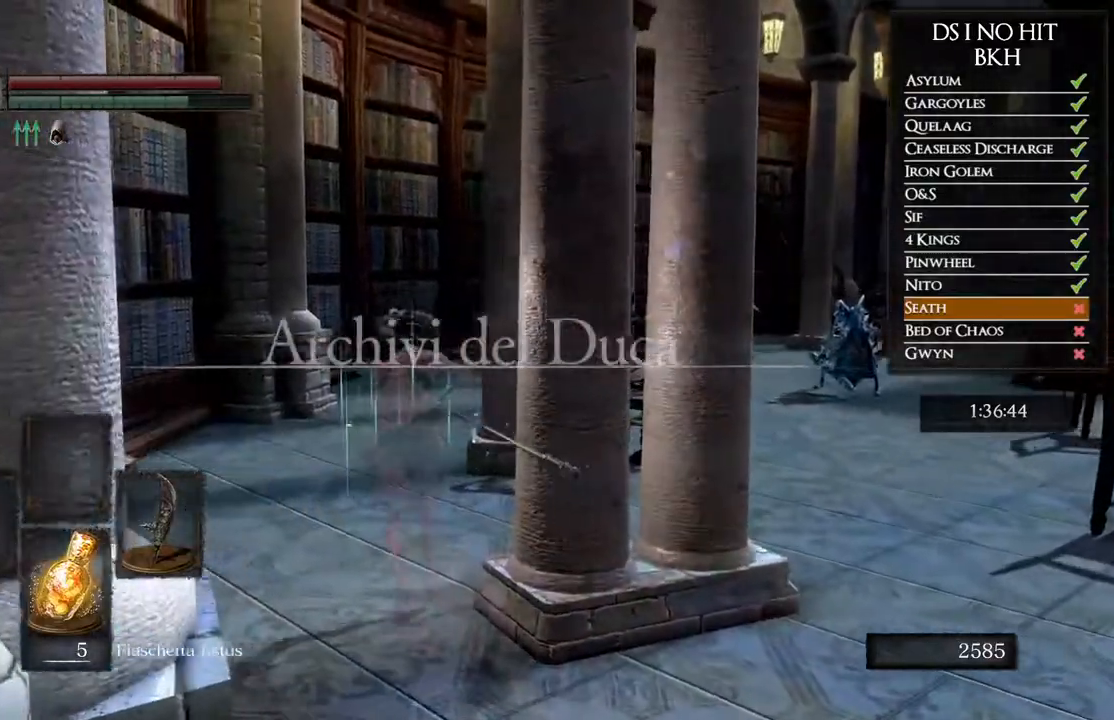
{"buttons": ["B"], "left_stick": "up", "right_stick": "center", "events": []}
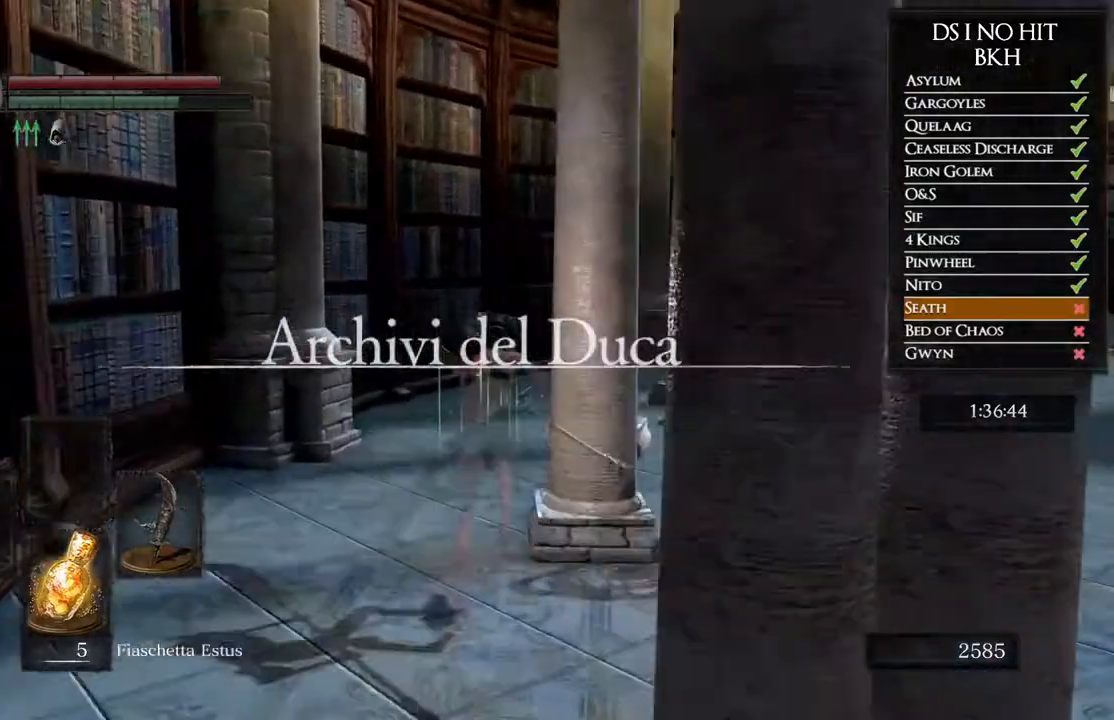
{"buttons": ["B"], "left_stick": "up", "right_stick": "center", "events": []}
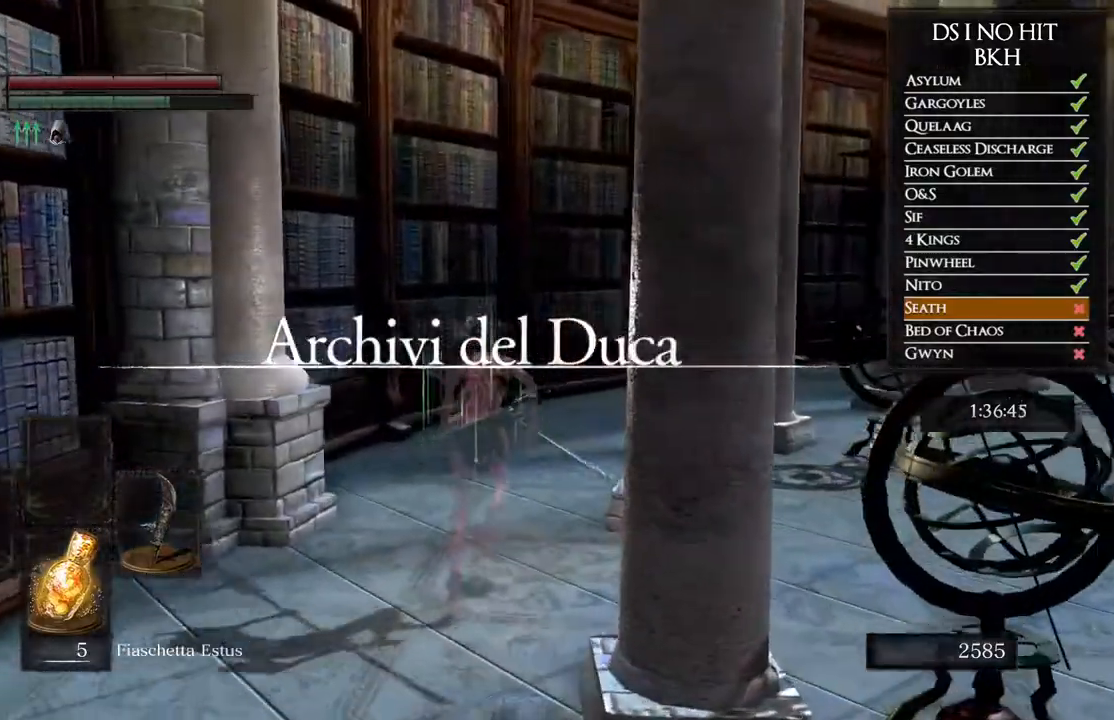
{"buttons": ["B"], "left_stick": "up", "right_stick": "center", "events": []}
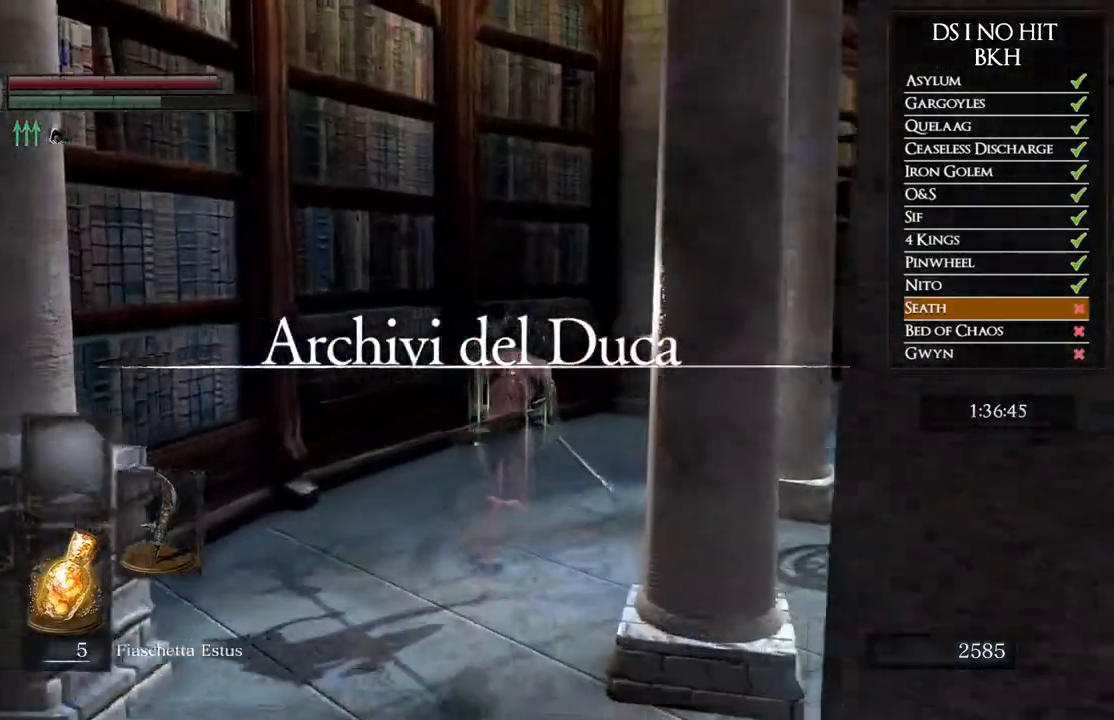
{"buttons": ["B"], "left_stick": "up-right", "right_stick": "center", "events": [[450, "left_stick", "up-right"]]}